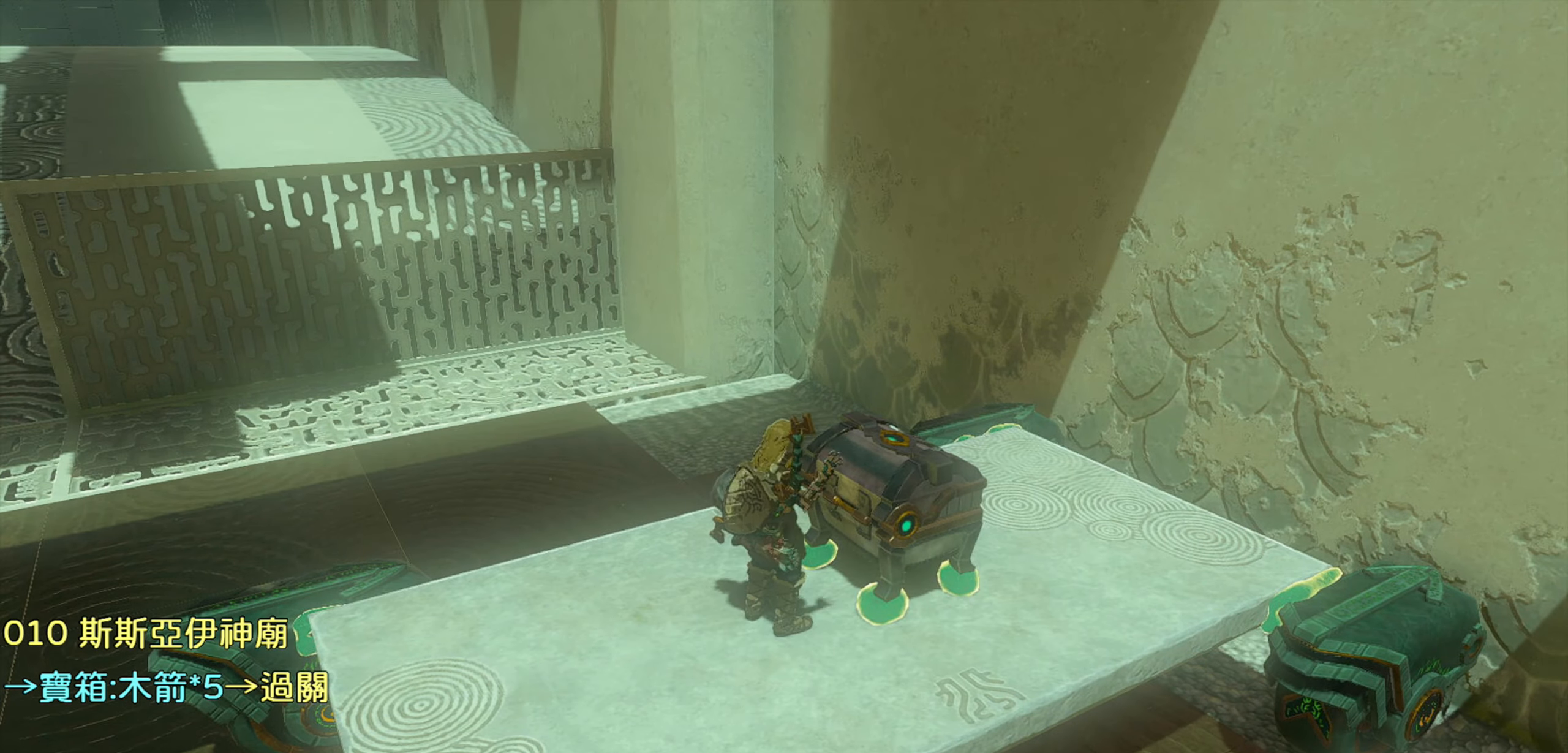
Gameplay with a controller (PlayStation layout); each line is a JSON object with the inputs held at the frame after it. "events" lists button and stick changes between this image and that frame as [ms after this image, input, new state], when the widget could be followed in between.
{"buttons": [], "left_stick": "center", "right_stick": "center", "events": []}
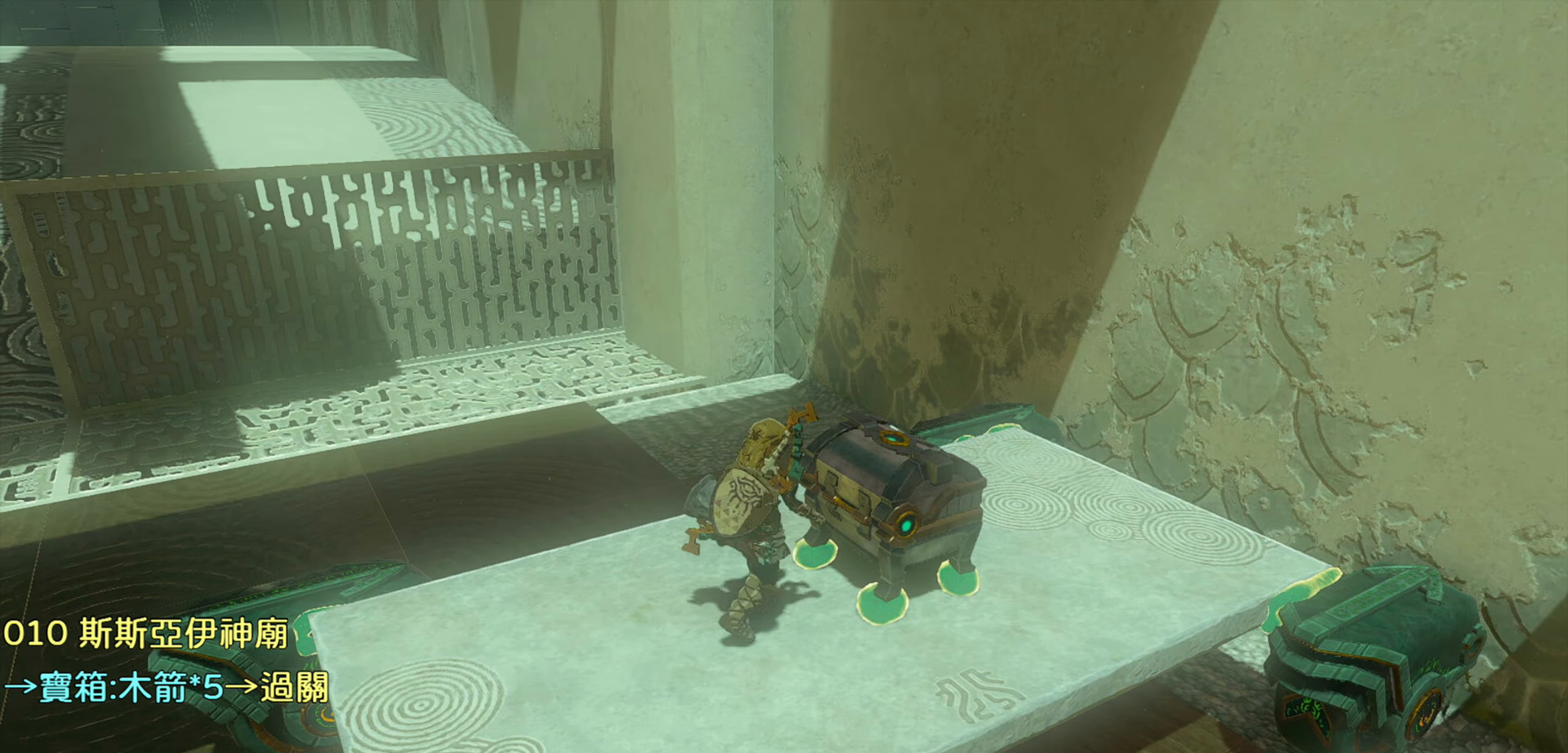
{"buttons": [], "left_stick": "center", "right_stick": "center", "events": []}
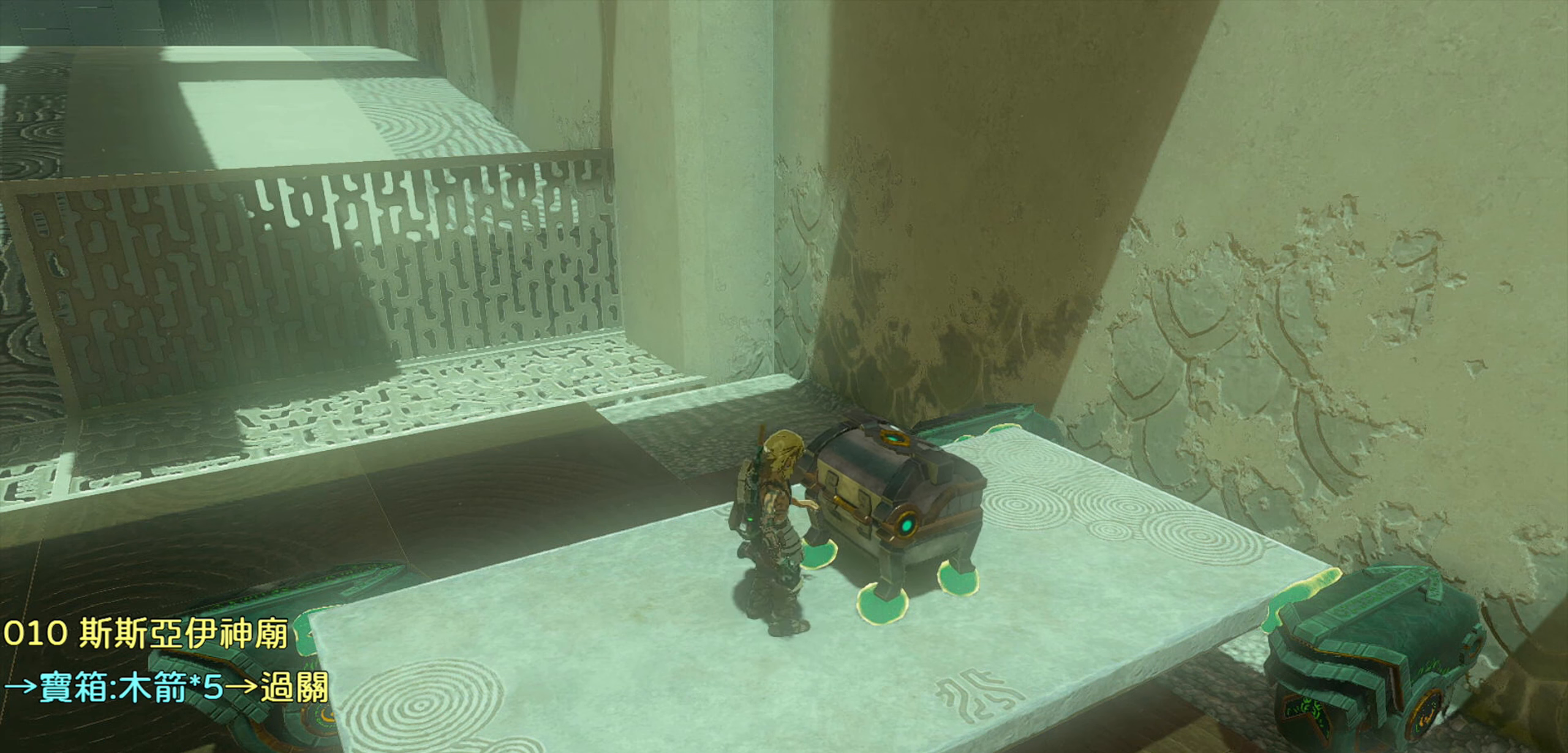
{"buttons": [], "left_stick": "center", "right_stick": "center", "events": []}
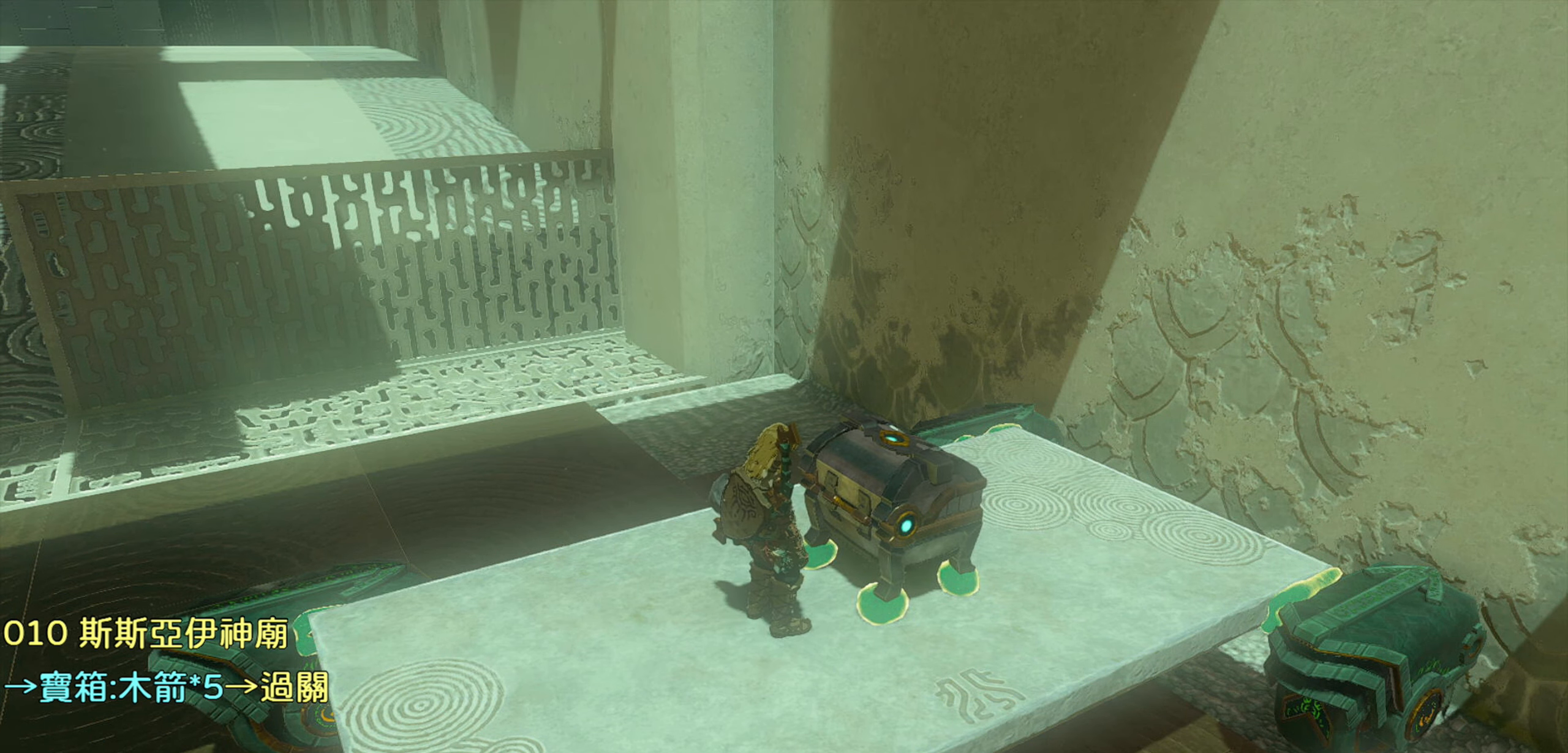
{"buttons": [], "left_stick": "center", "right_stick": "center", "events": []}
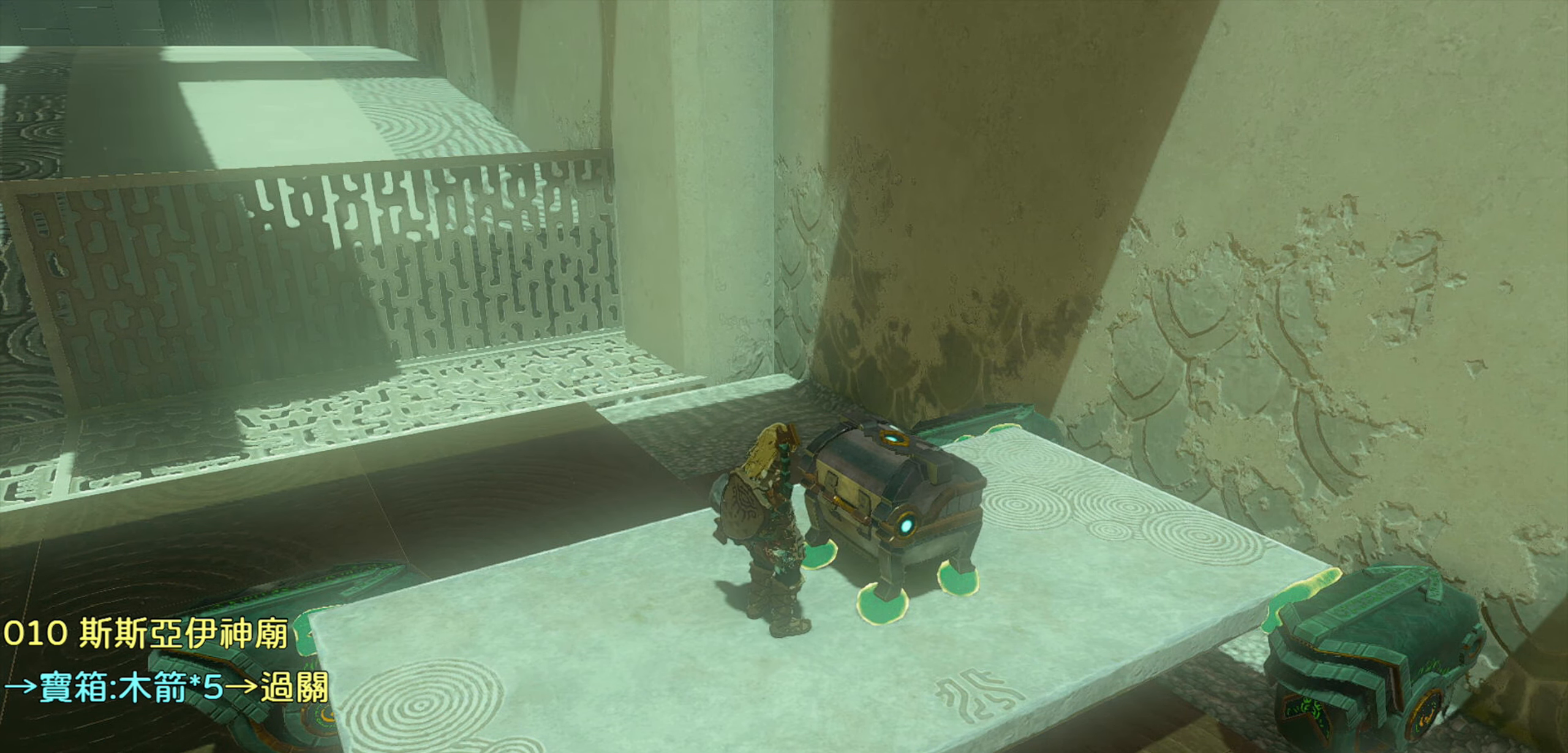
{"buttons": [], "left_stick": "center", "right_stick": "center", "events": []}
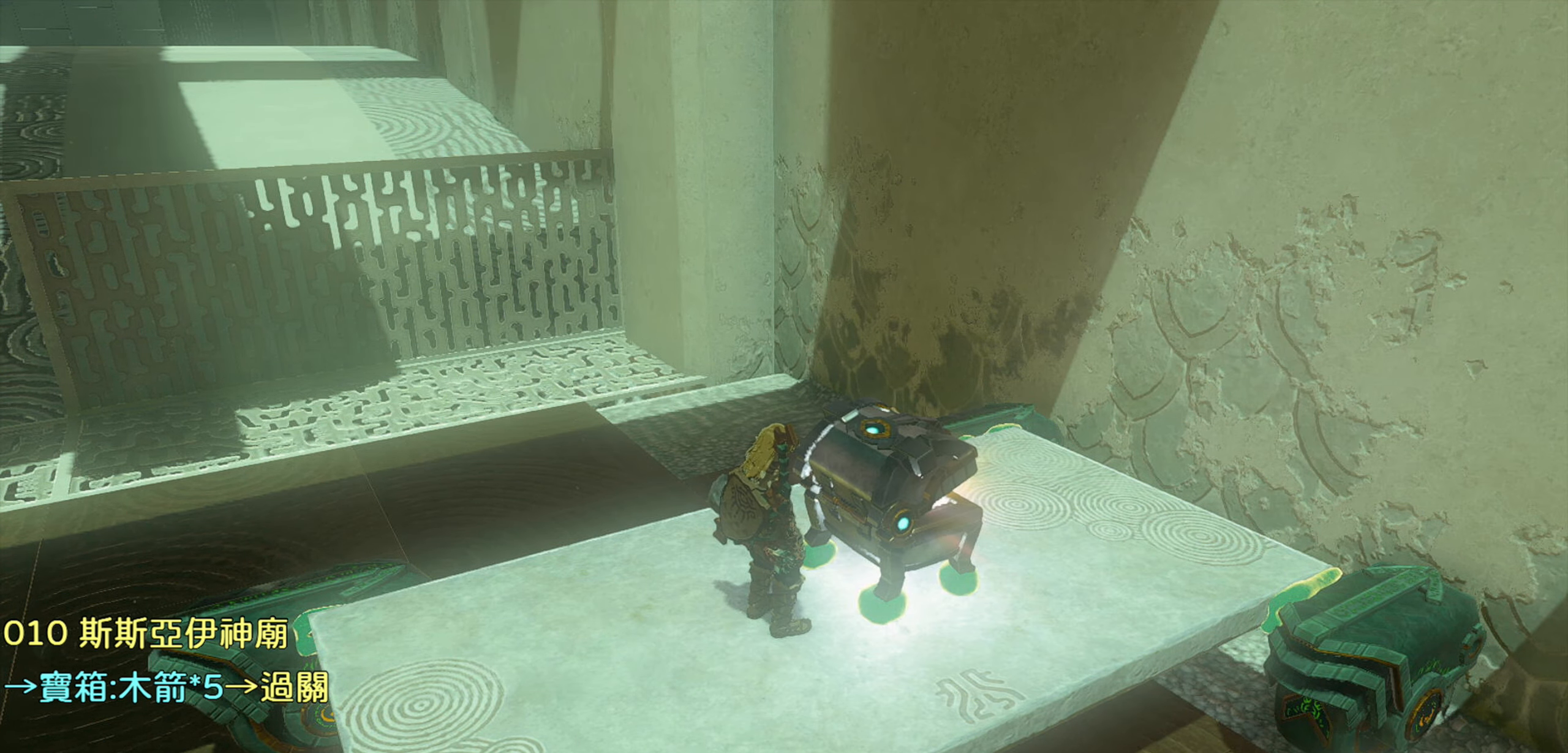
{"buttons": [], "left_stick": "center", "right_stick": "center", "events": []}
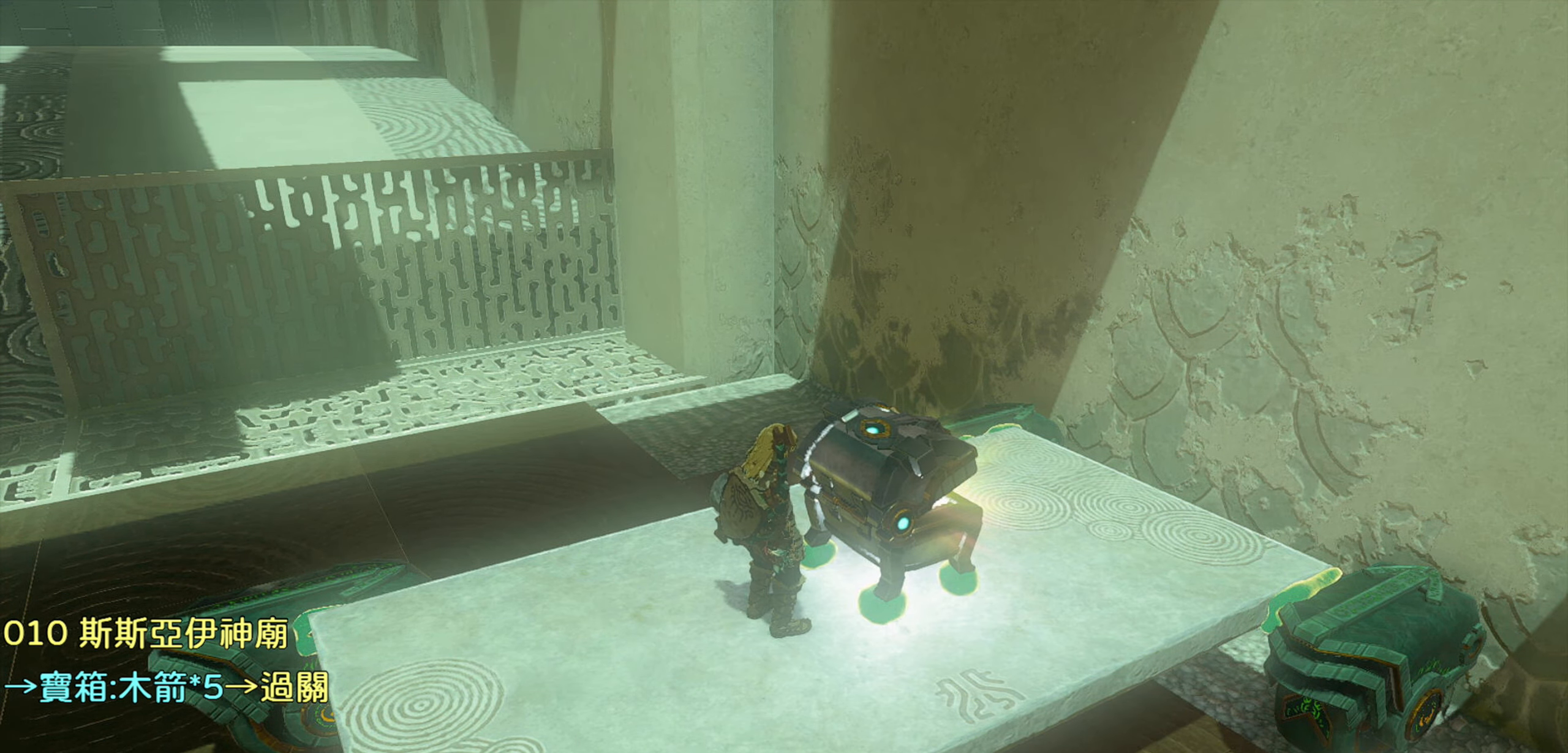
{"buttons": [], "left_stick": "center", "right_stick": "center", "events": []}
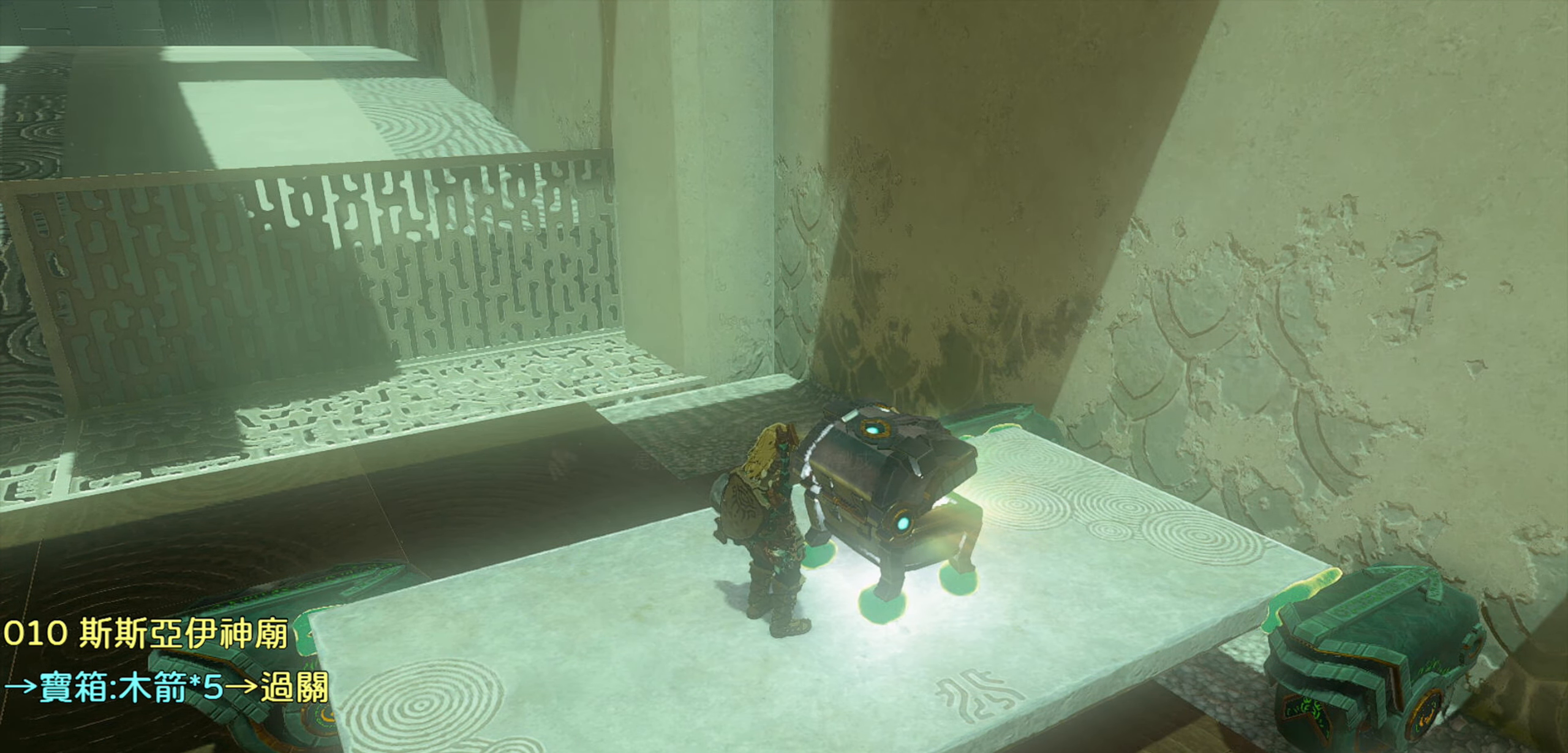
{"buttons": [], "left_stick": "center", "right_stick": "center", "events": []}
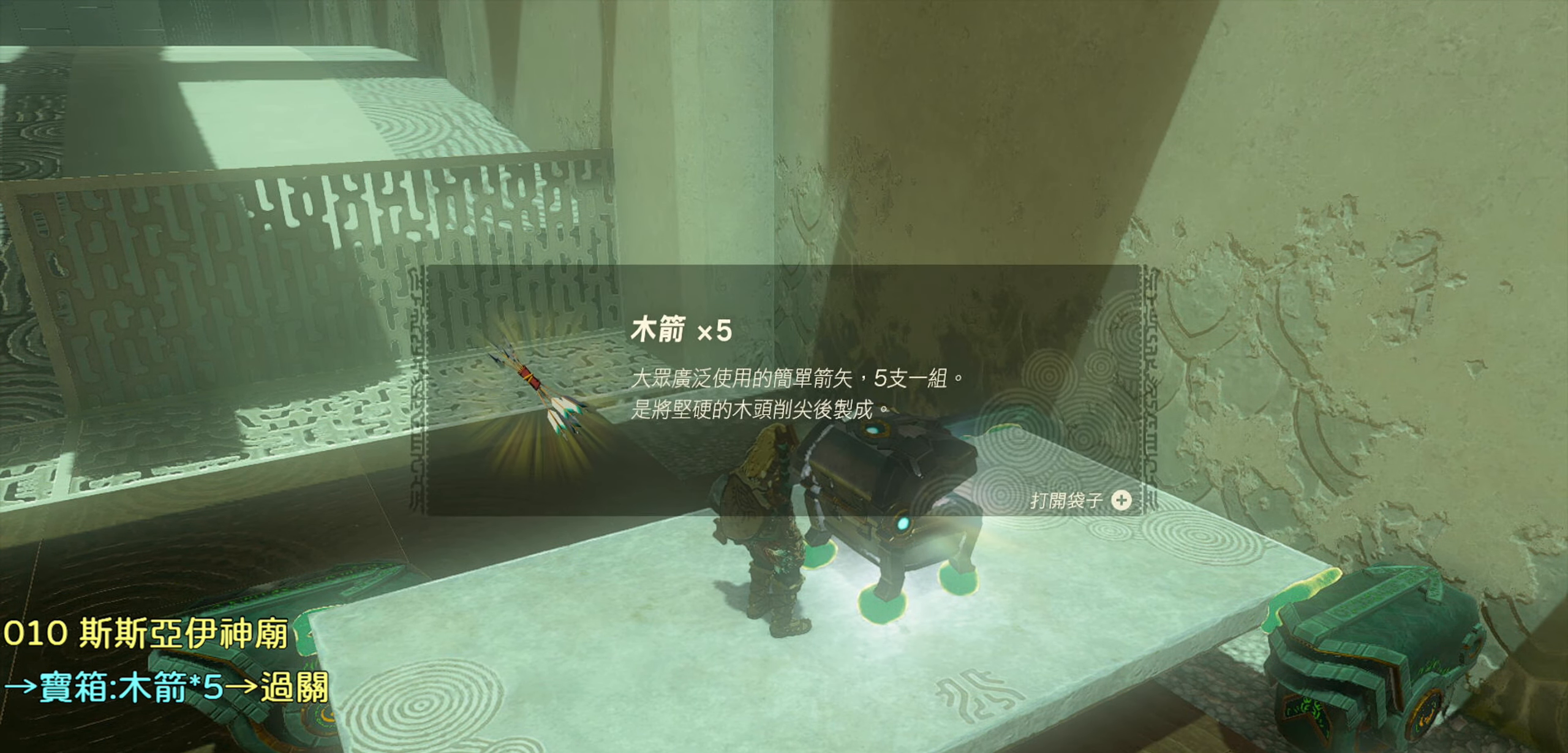
{"buttons": [], "left_stick": "center", "right_stick": "center", "events": []}
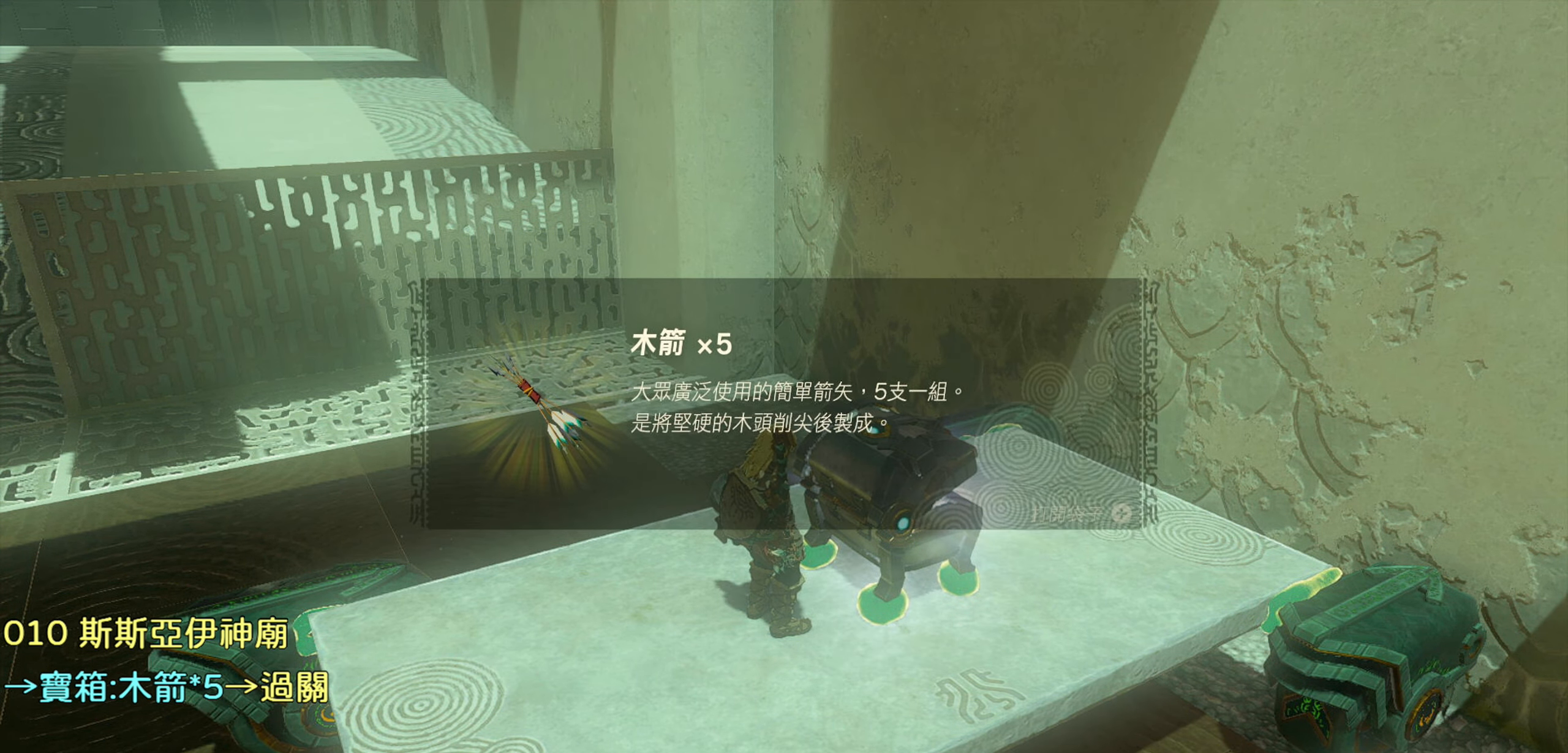
{"buttons": ["CIRCLE"], "left_stick": "center", "right_stick": "center", "events": [[434, "CIRCLE", "down"]]}
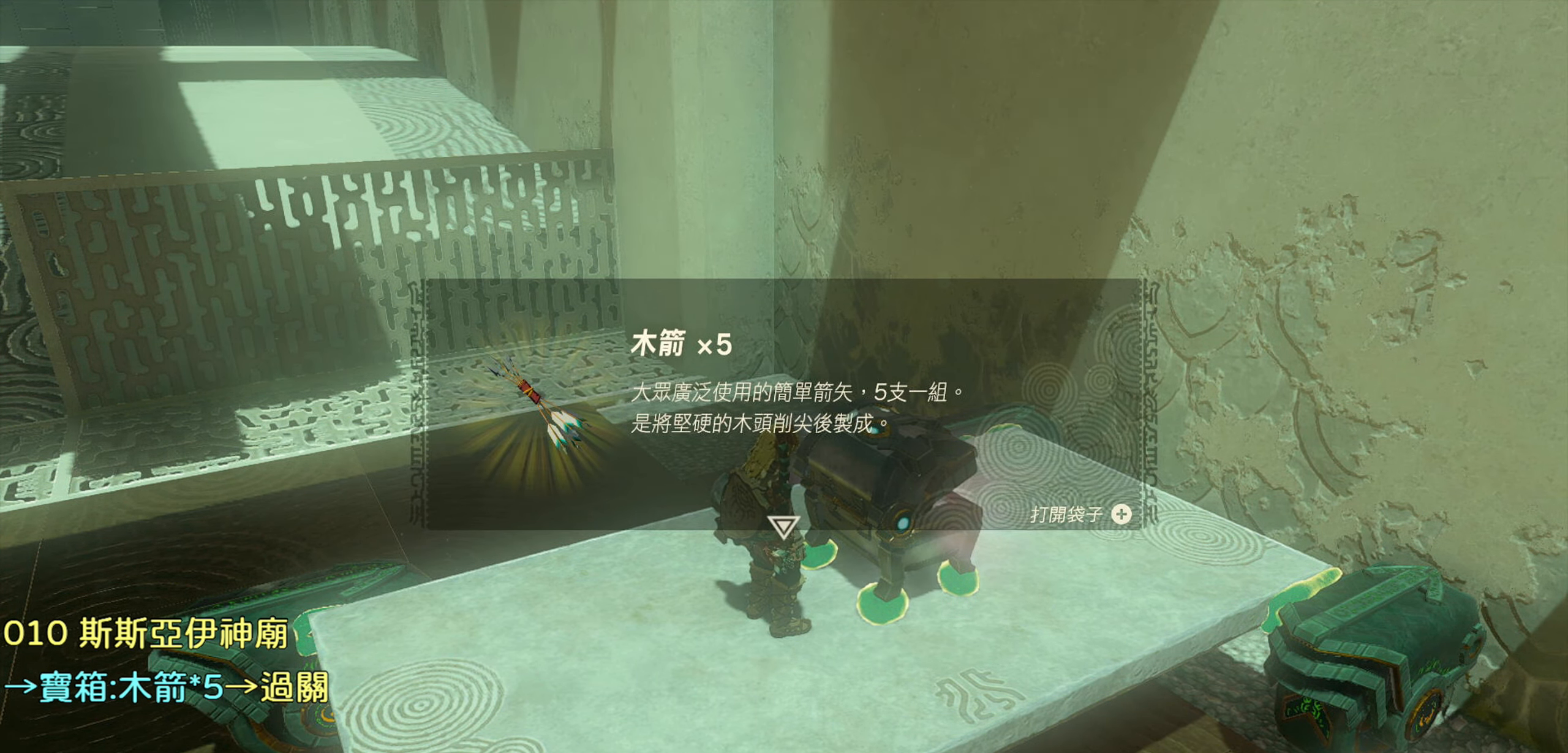
{"buttons": [], "left_stick": "down-right", "right_stick": "center", "events": [[84, "CIRCLE", "up"], [400, "left_stick", "down-right"]]}
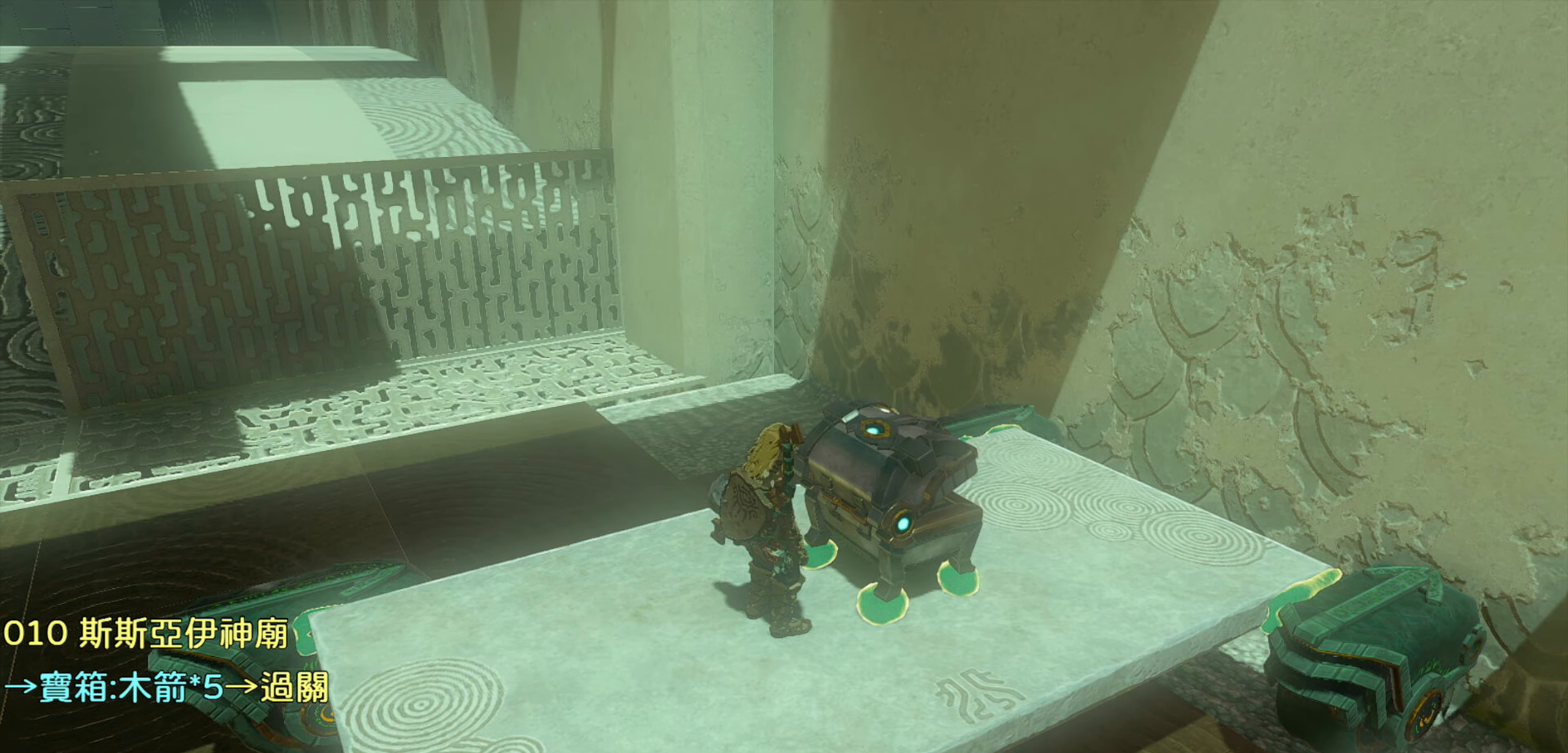
{"buttons": [], "left_stick": "down-right", "right_stick": "left", "events": [[466, "right_stick", "left"]]}
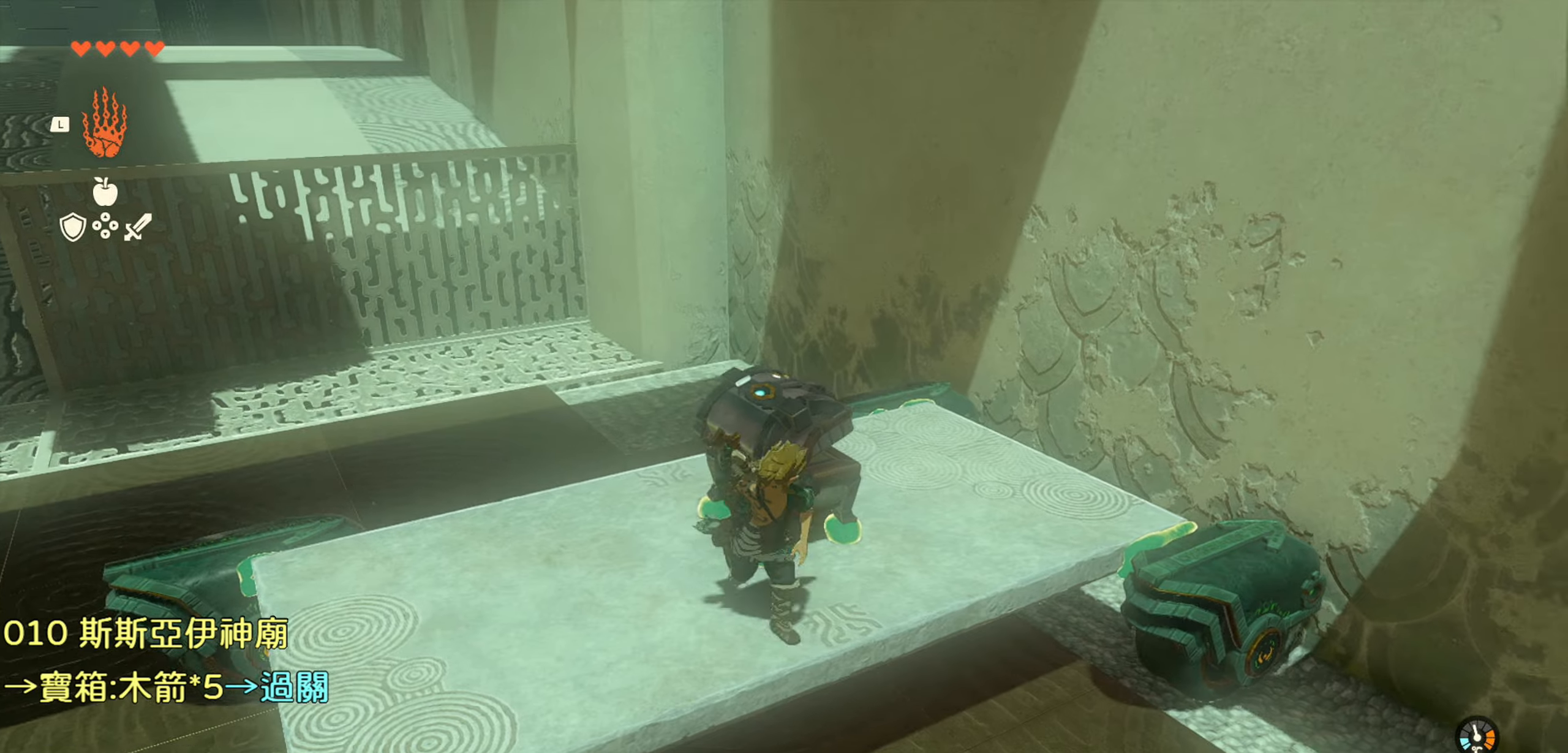
{"buttons": [], "left_stick": "up", "right_stick": "up-left", "events": [[333, "left_stick", "center"], [366, "right_stick", "up-left"], [433, "left_stick", "up"]]}
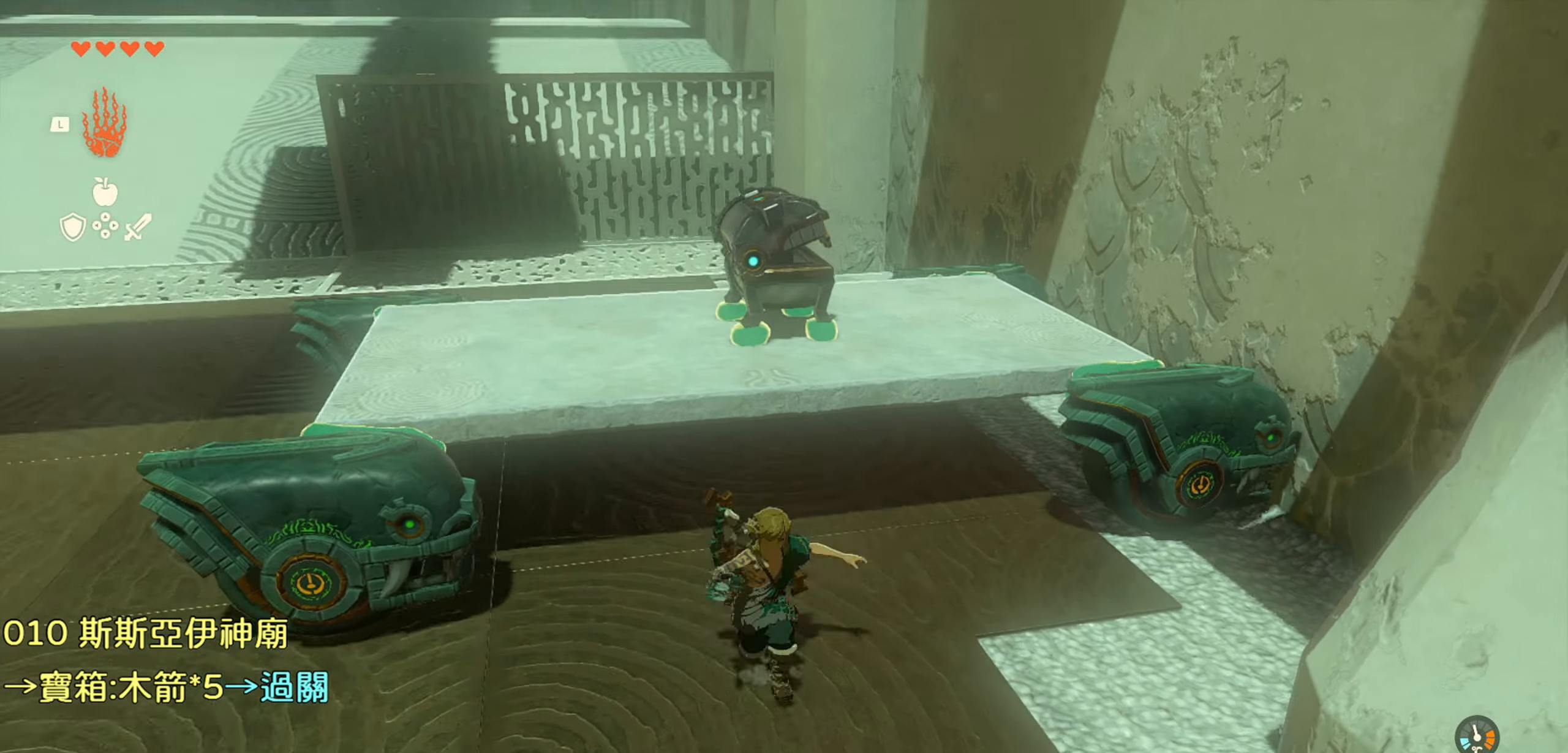
{"buttons": ["L1"], "left_stick": "center", "right_stick": "center", "events": [[133, "right_stick", "center"], [150, "left_stick", "center"], [366, "right_stick", "up"], [433, "L1", "down"], [450, "right_stick", "center"]]}
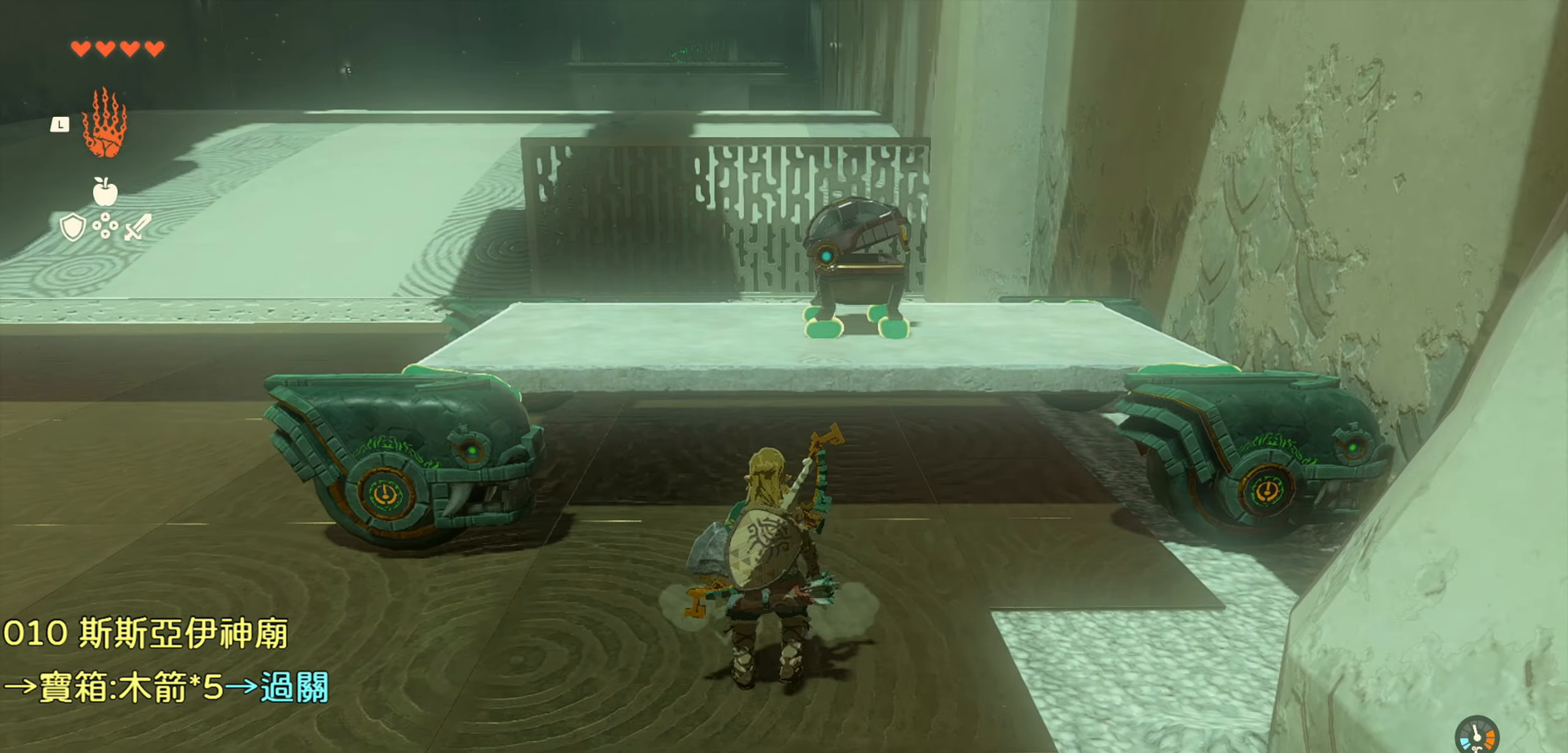
{"buttons": [], "left_stick": "center", "right_stick": "center", "events": [[50, "L1", "up"]]}
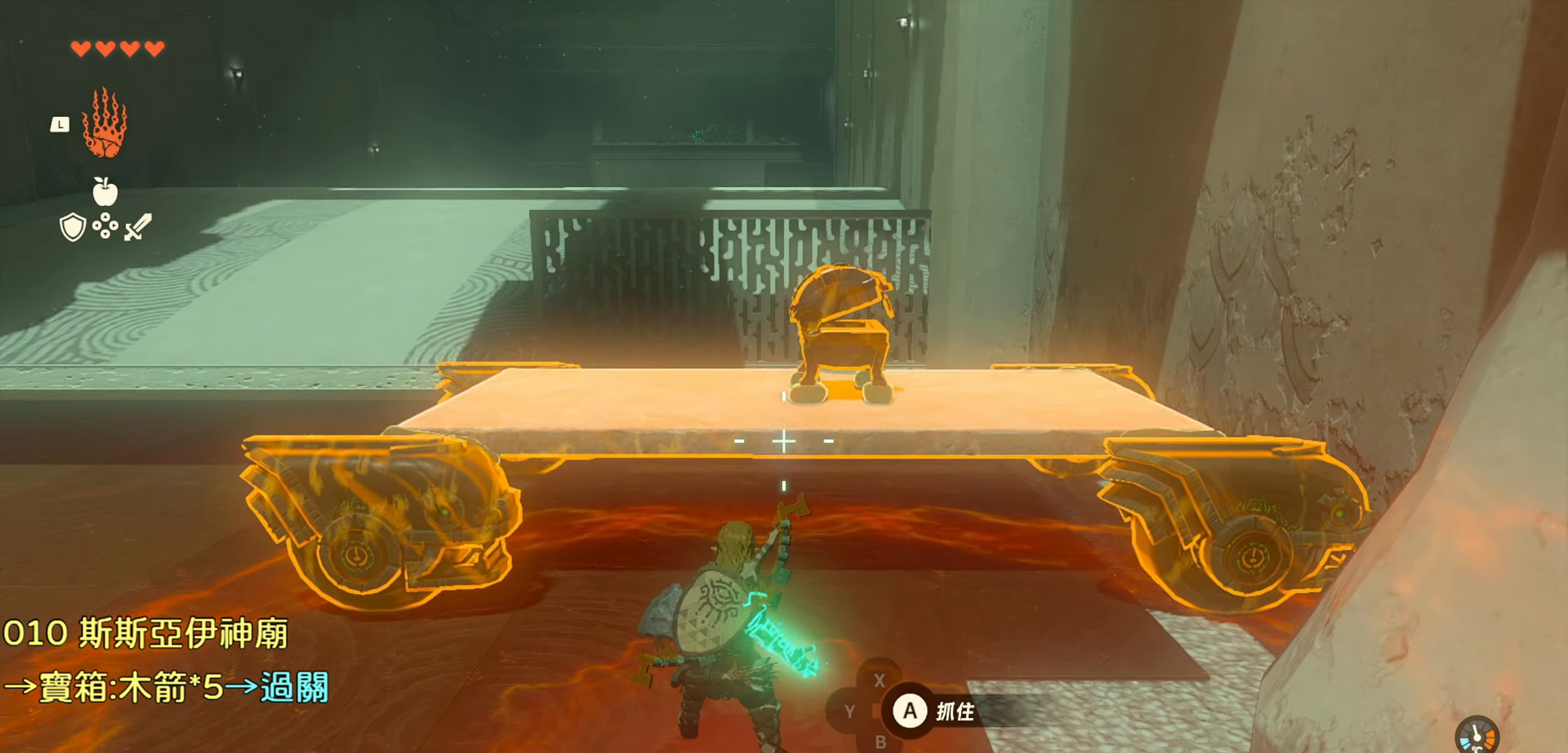
{"buttons": [], "left_stick": "center", "right_stick": "center", "events": [[83, "CIRCLE", "down"], [216, "CIRCLE", "up"]]}
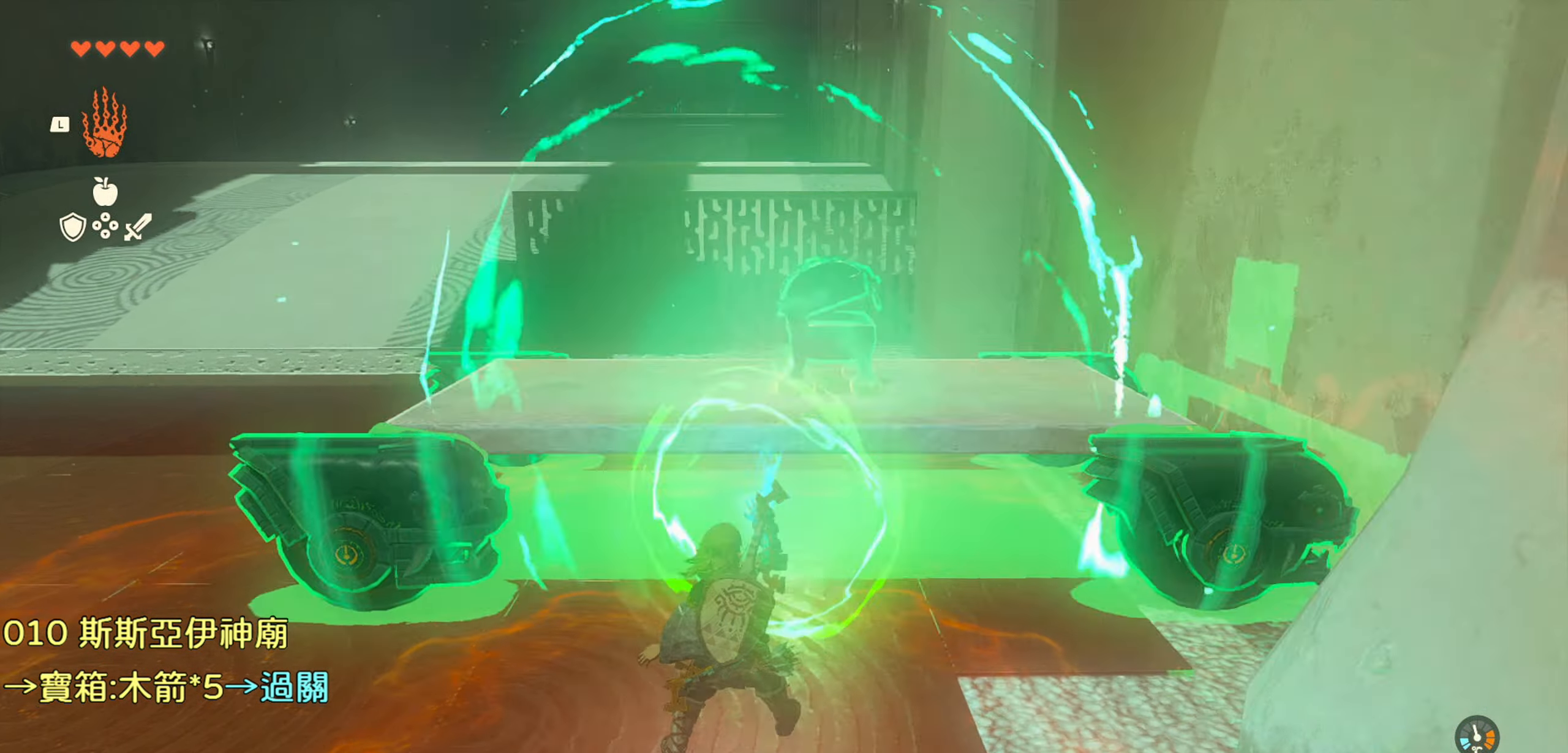
{"buttons": [], "left_stick": "center", "right_stick": "left", "events": [[16, "right_stick", "left"]]}
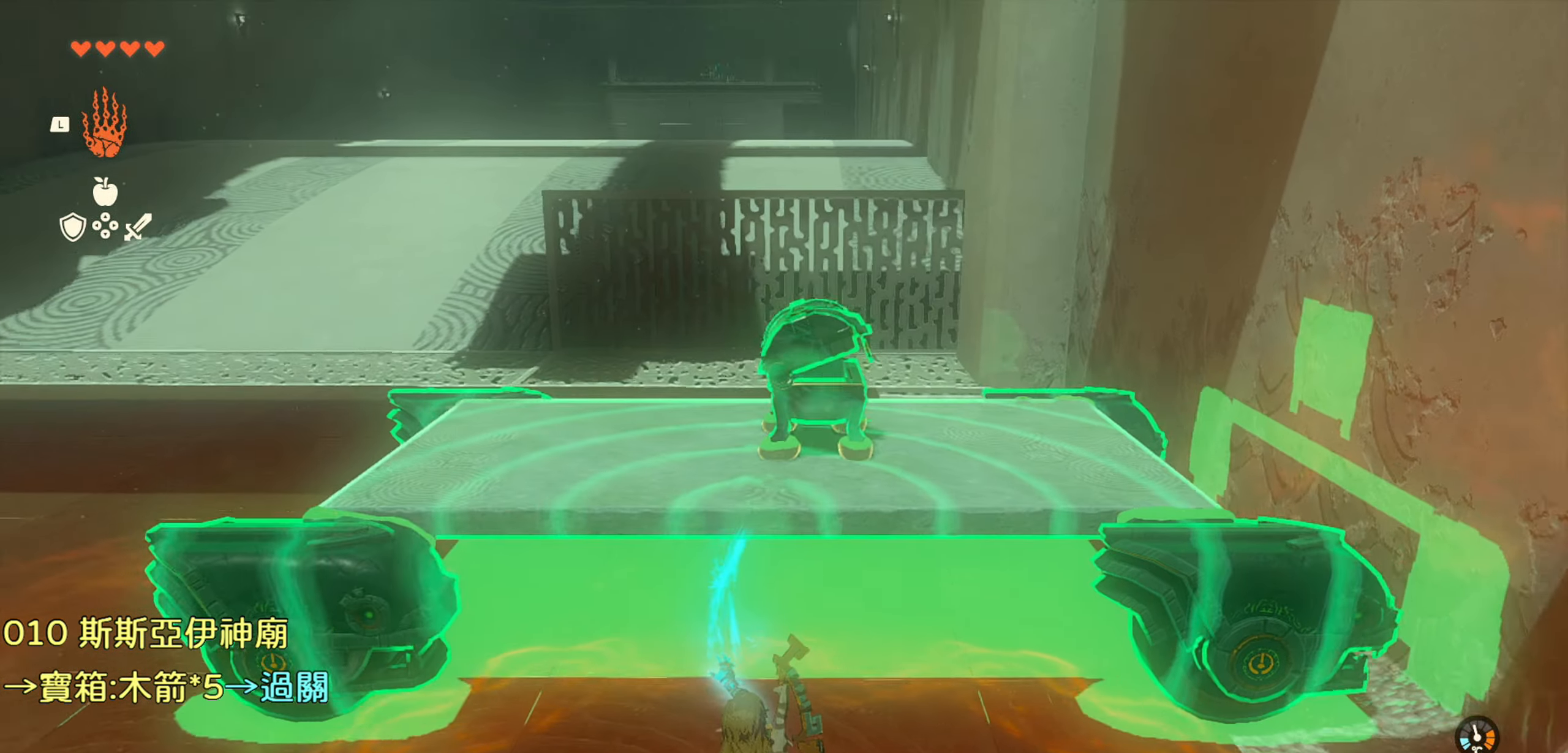
{"buttons": [], "left_stick": "center", "right_stick": "left", "events": []}
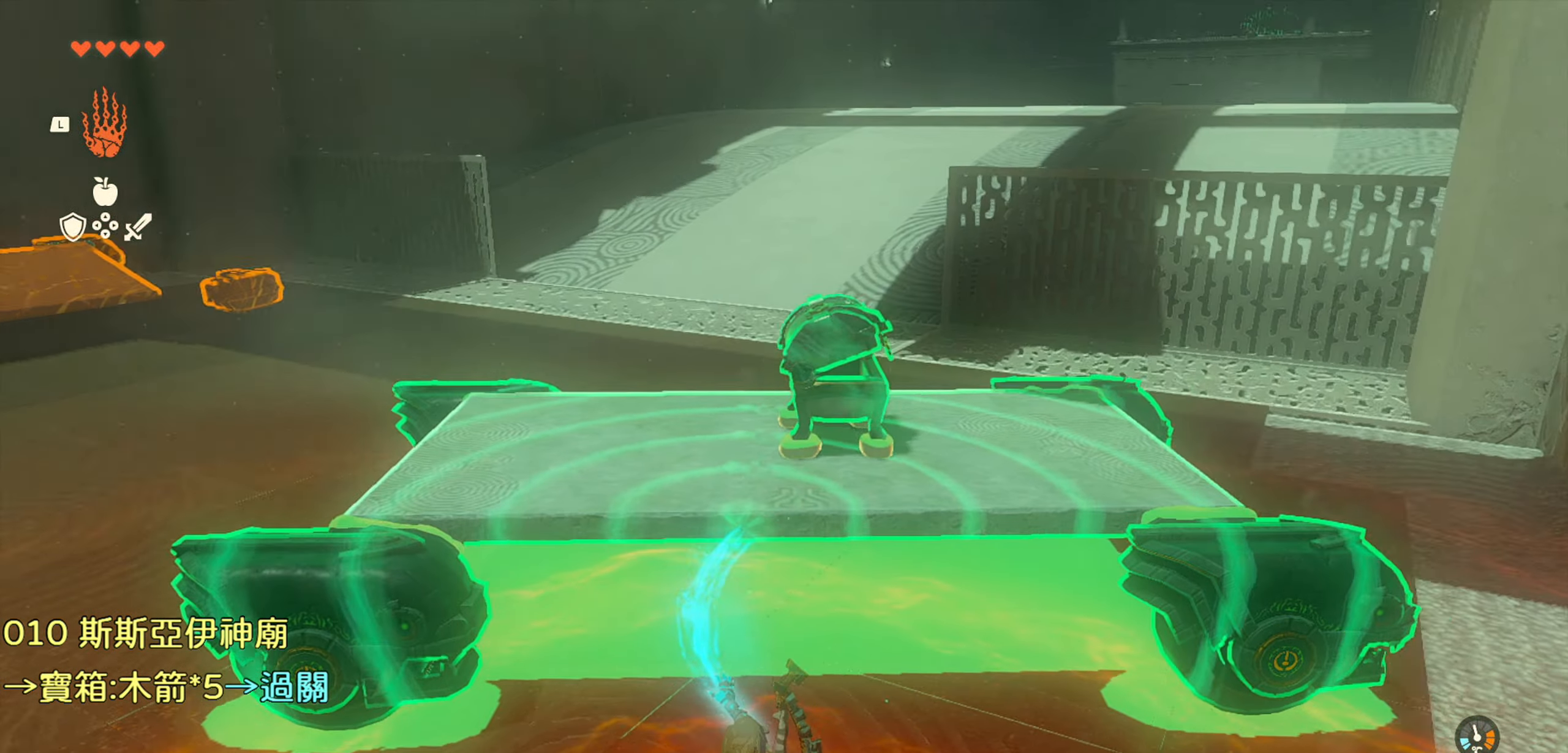
{"buttons": [], "left_stick": "up-right", "right_stick": "left", "events": [[83, "left_stick", "right"], [250, "left_stick", "up-right"]]}
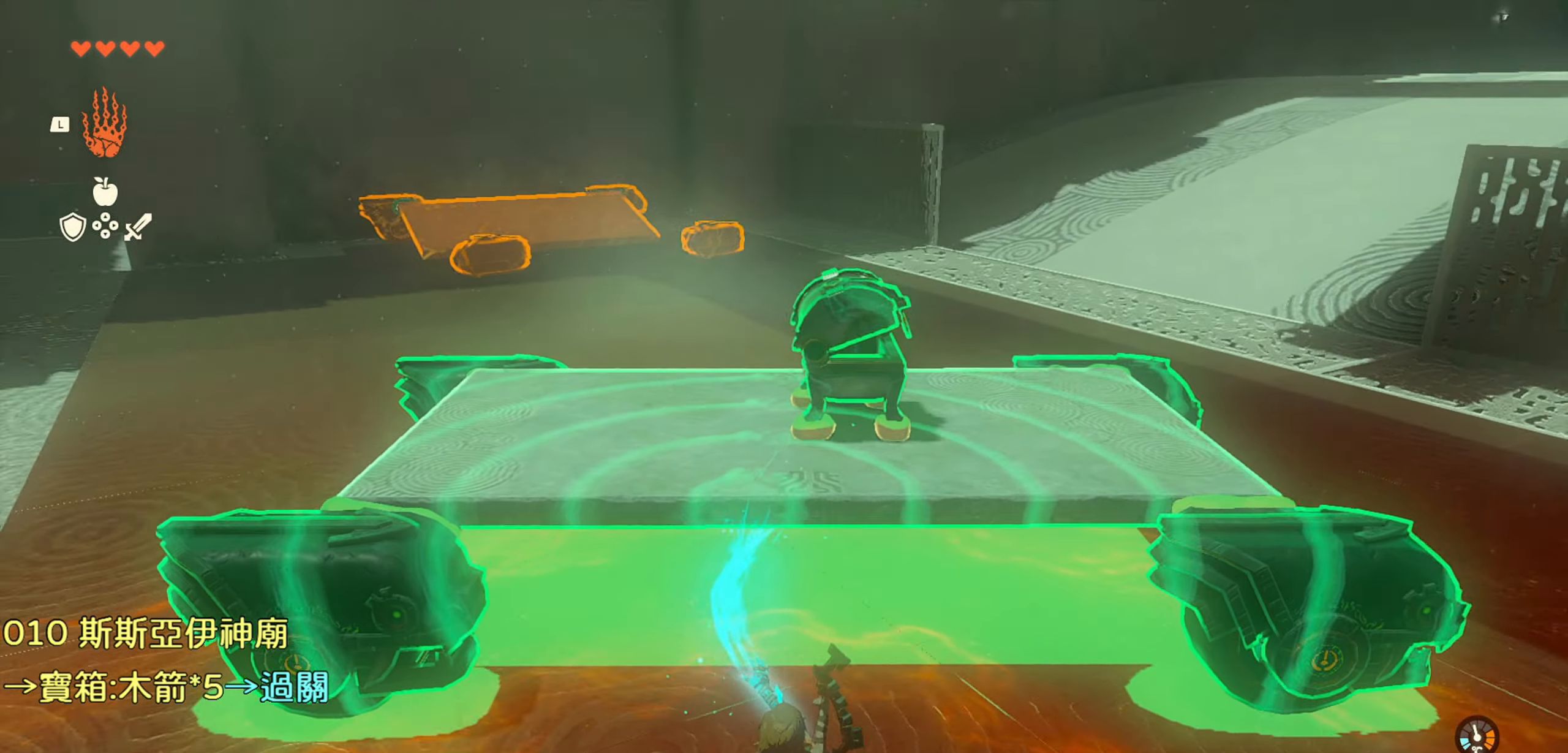
{"buttons": [], "left_stick": "up", "right_stick": "down-left", "events": [[66, "left_stick", "up"], [166, "right_stick", "center"], [300, "right_stick", "down"], [483, "right_stick", "down-left"]]}
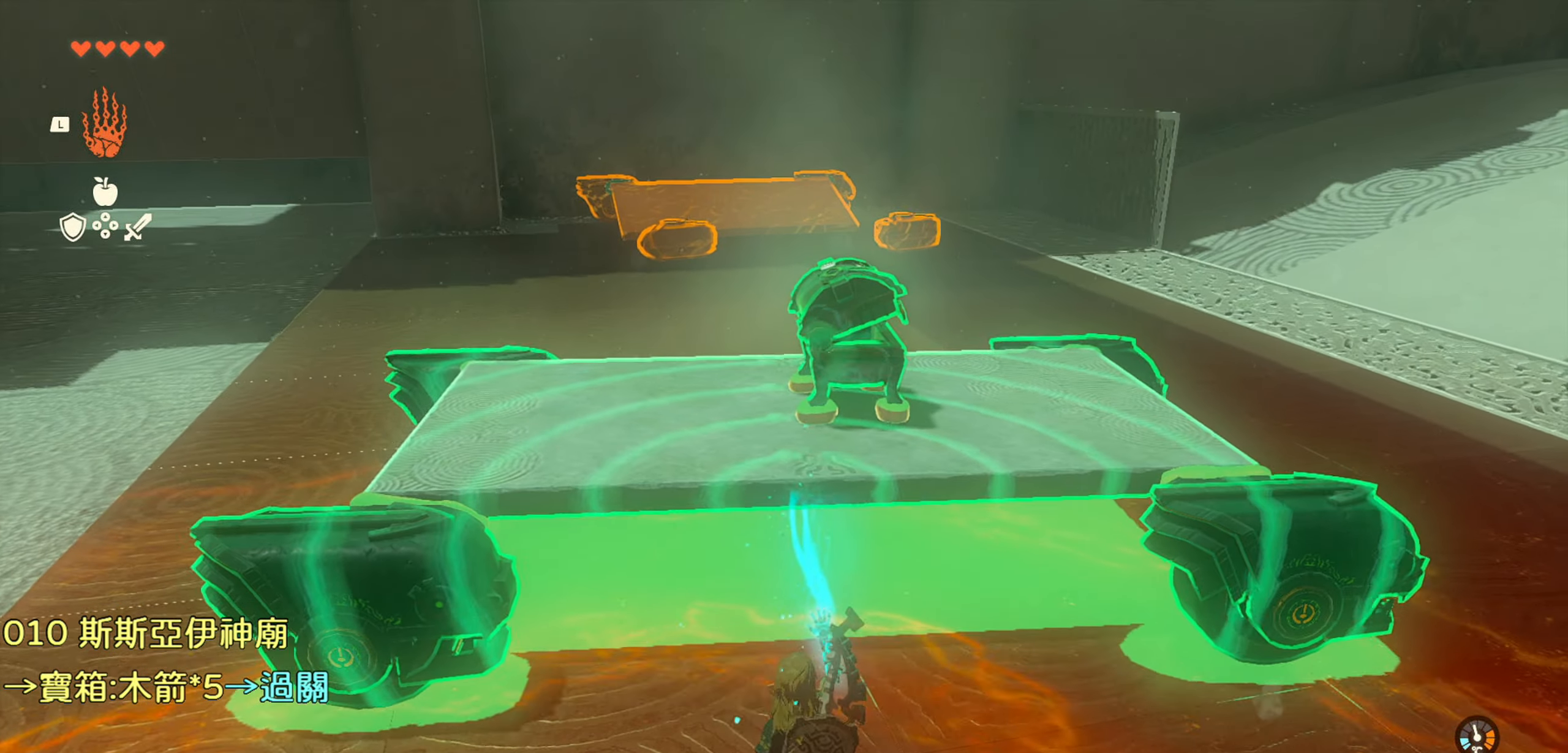
{"buttons": [], "left_stick": "up", "right_stick": "down-left", "events": []}
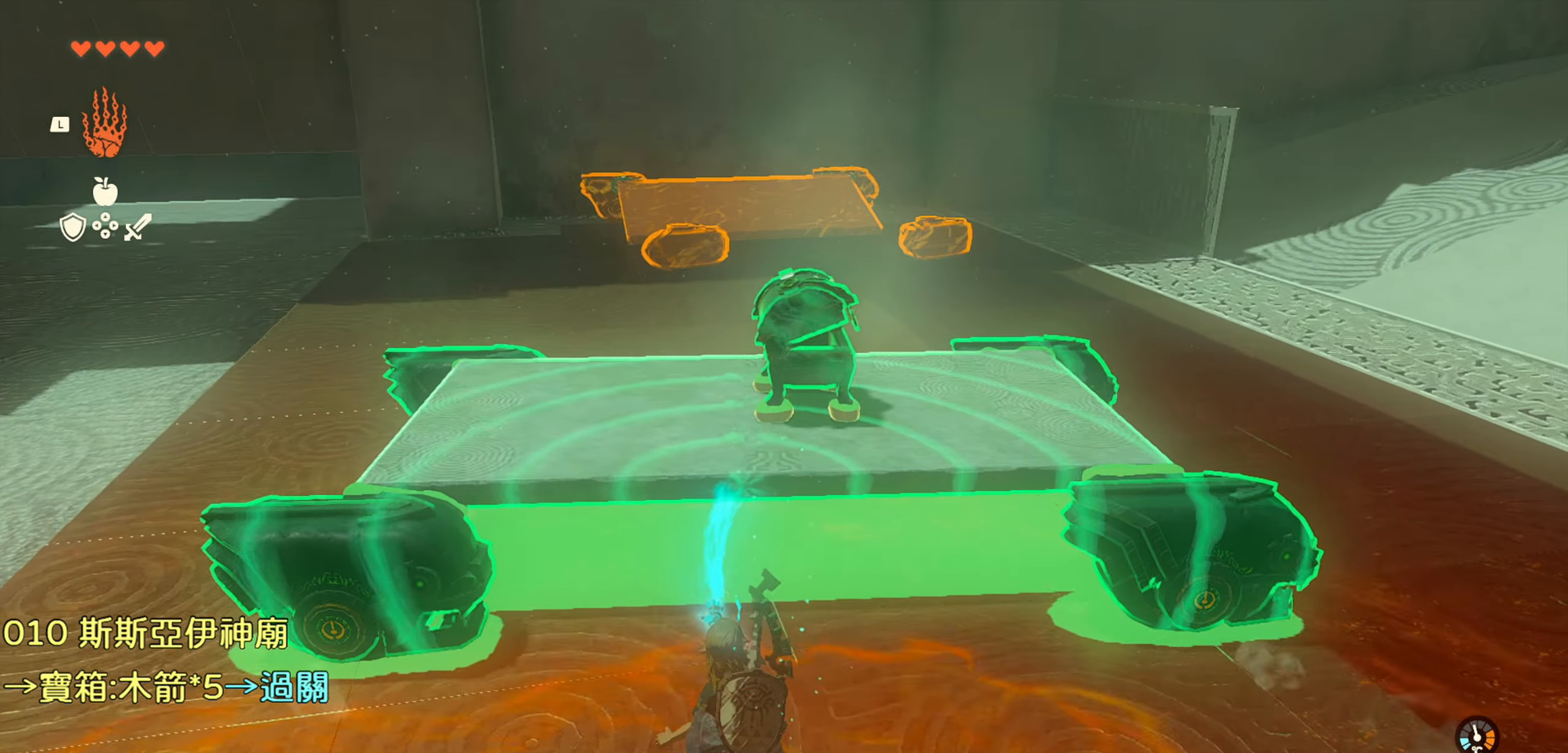
{"buttons": [], "left_stick": "center", "right_stick": "down-right", "events": [[33, "left_stick", "center"], [266, "right_stick", "center"], [333, "right_stick", "down-right"]]}
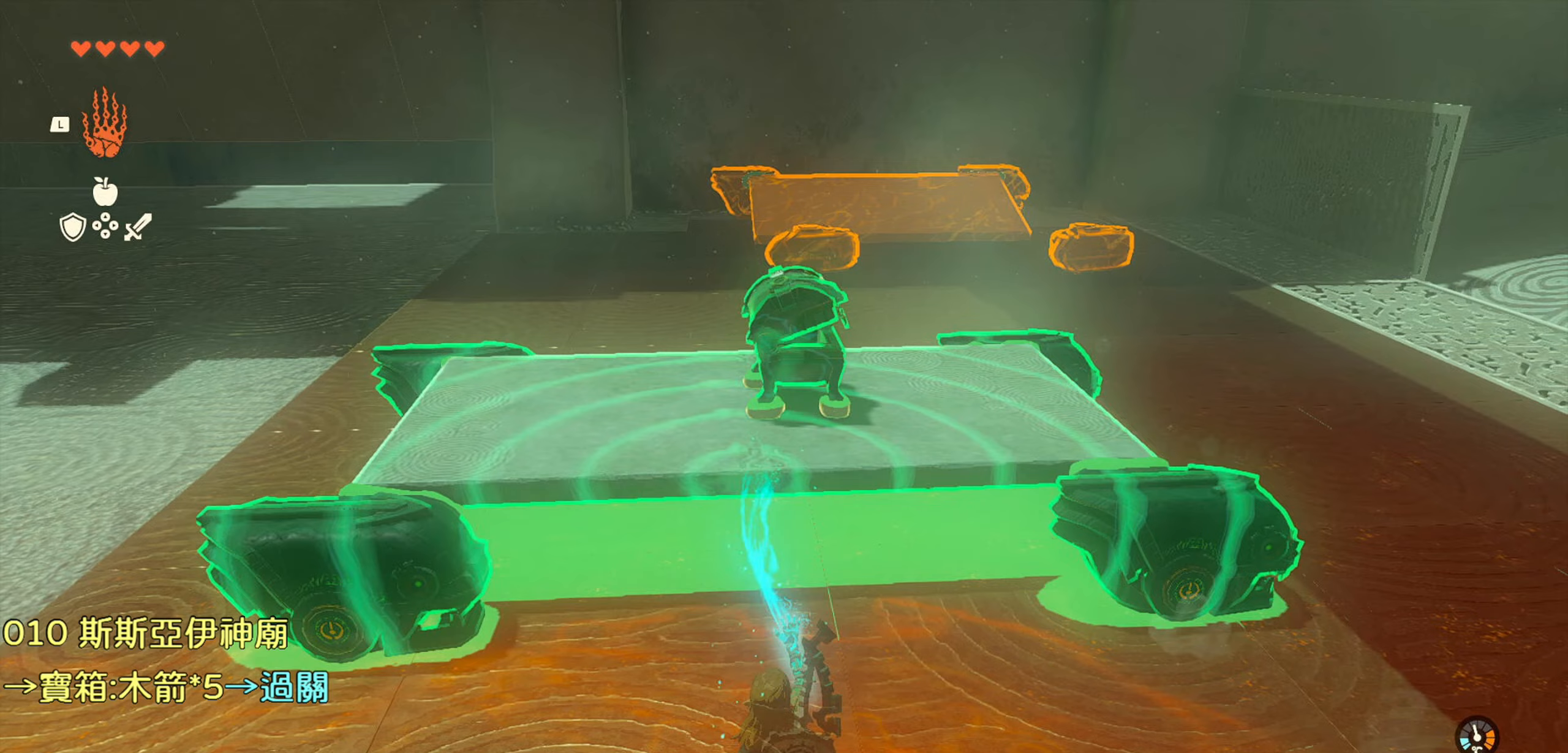
{"buttons": ["TRIANGLE"], "left_stick": "center", "right_stick": "center", "events": [[33, "right_stick", "center"], [383, "TRIANGLE", "down"]]}
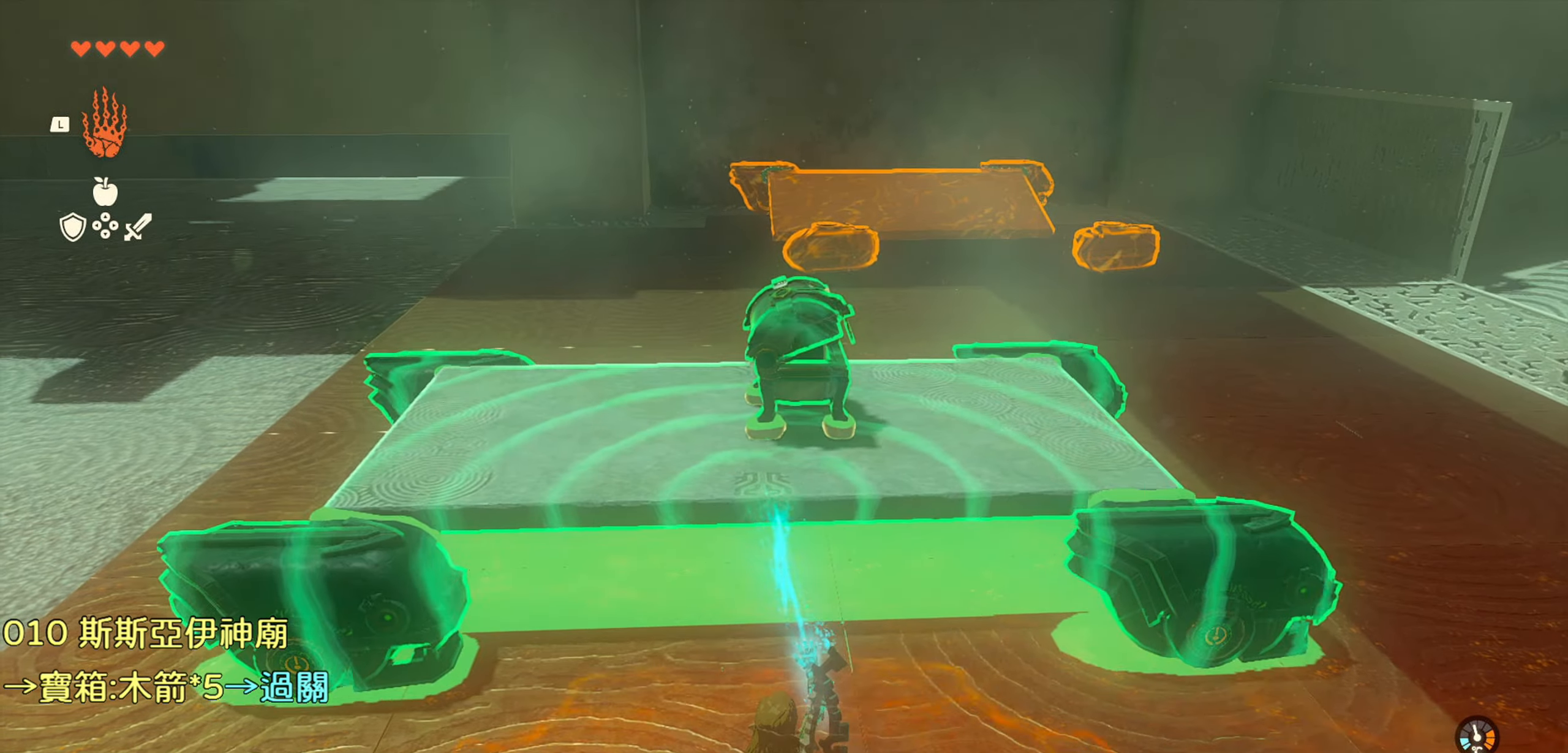
{"buttons": [], "left_stick": "up", "right_stick": "down", "events": [[33, "TRIANGLE", "up"], [367, "right_stick", "down"], [500, "left_stick", "up"]]}
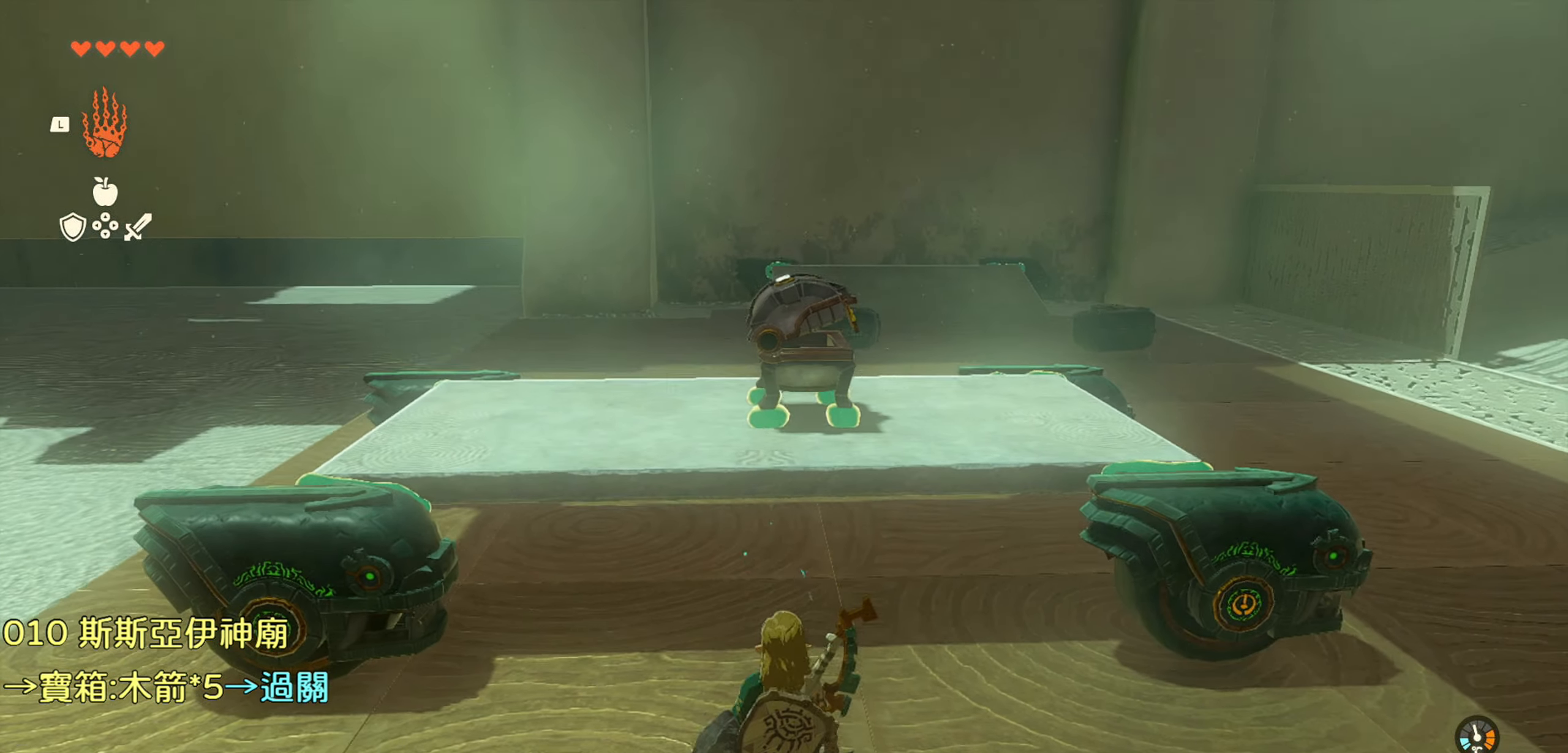
{"buttons": [], "left_stick": "up", "right_stick": "center", "events": [[183, "right_stick", "center"]]}
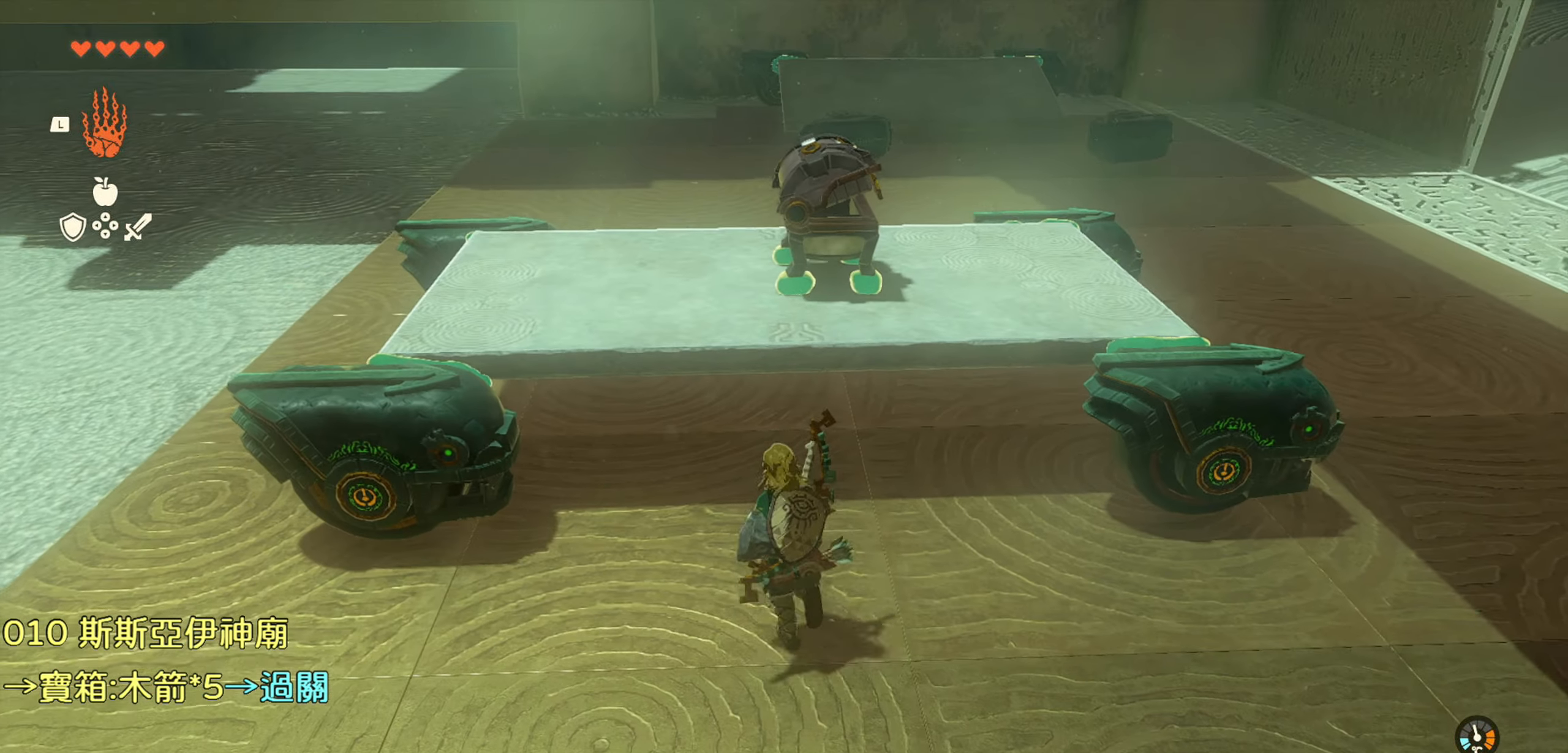
{"buttons": [], "left_stick": "up-left", "right_stick": "right", "events": [[17, "CROSS", "down"], [150, "CROSS", "up"], [317, "left_stick", "up-left"], [367, "right_stick", "right"]]}
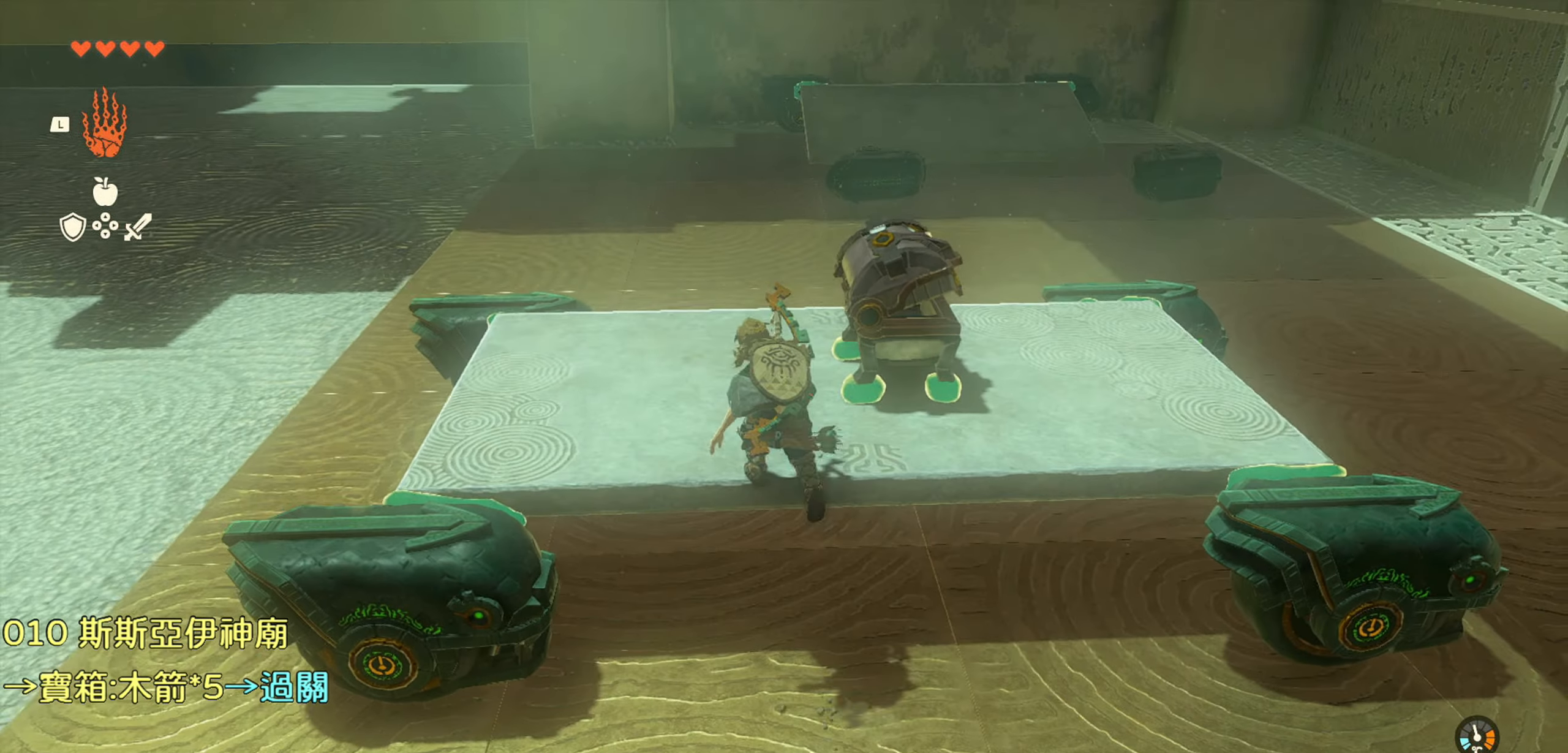
{"buttons": [], "left_stick": "center", "right_stick": "right", "events": [[183, "left_stick", "center"]]}
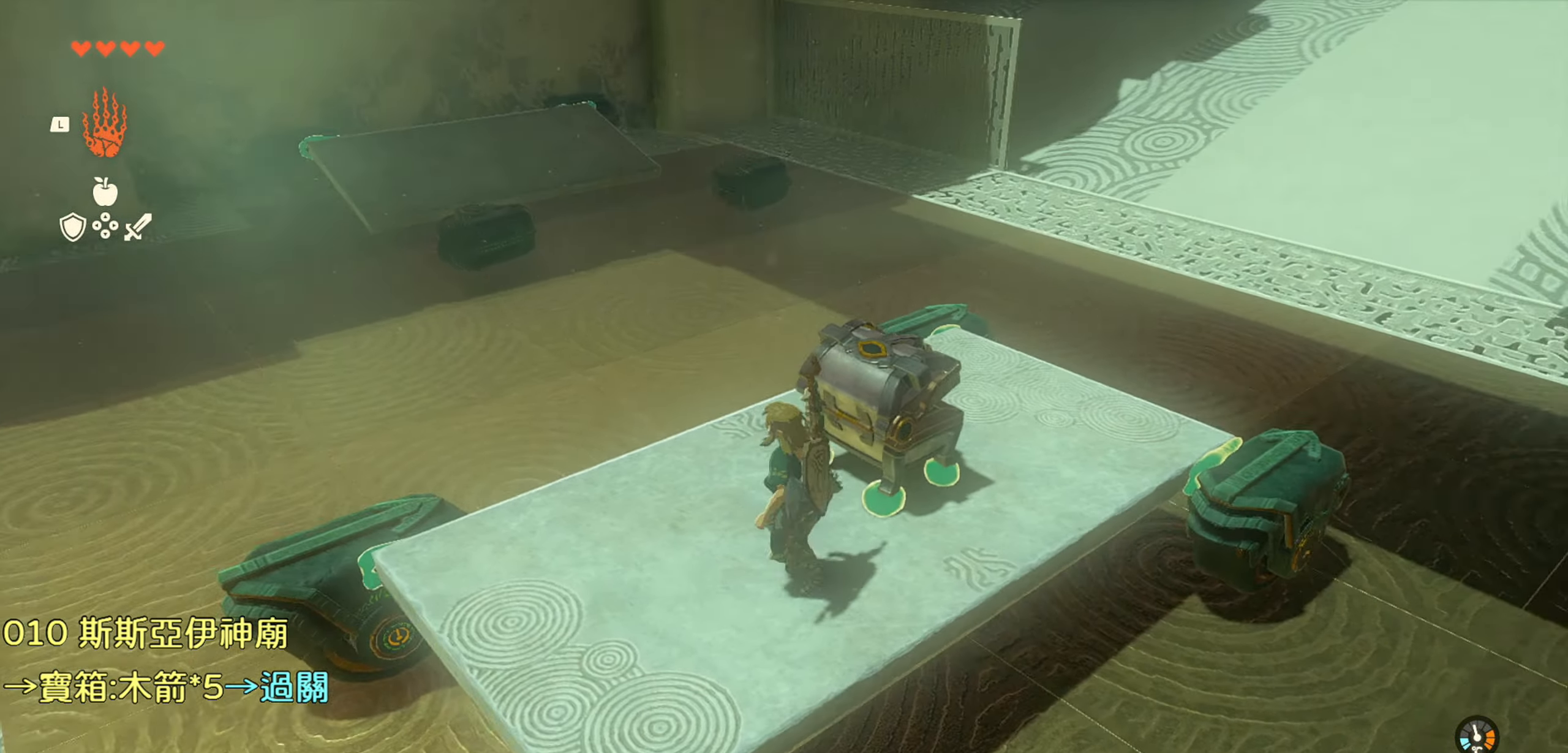
{"buttons": [], "left_stick": "down", "right_stick": "center", "events": [[250, "right_stick", "center"], [300, "left_stick", "down"]]}
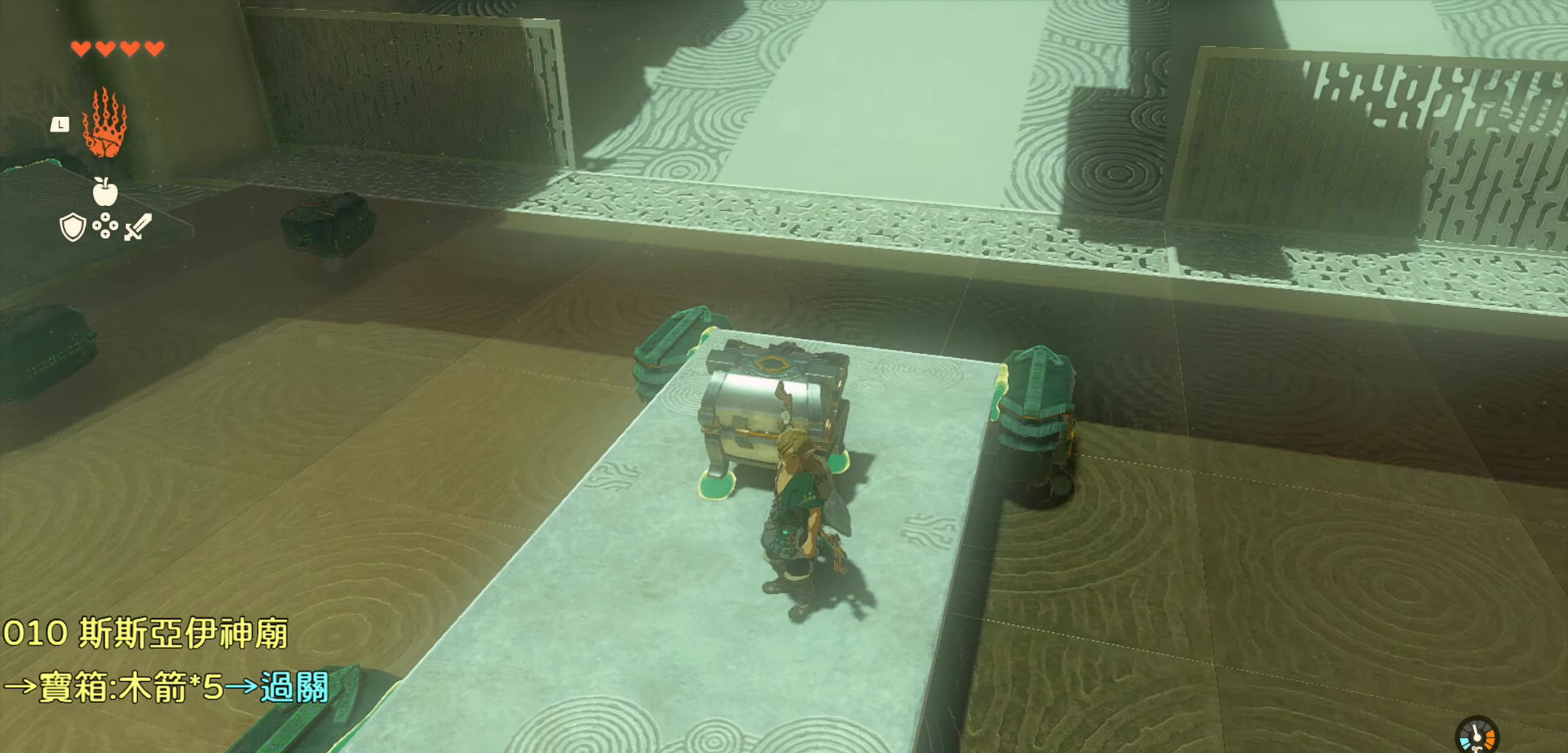
{"buttons": [], "left_stick": "center", "right_stick": "center", "events": [[167, "left_stick", "center"], [283, "SQUARE", "down"], [400, "SQUARE", "up"]]}